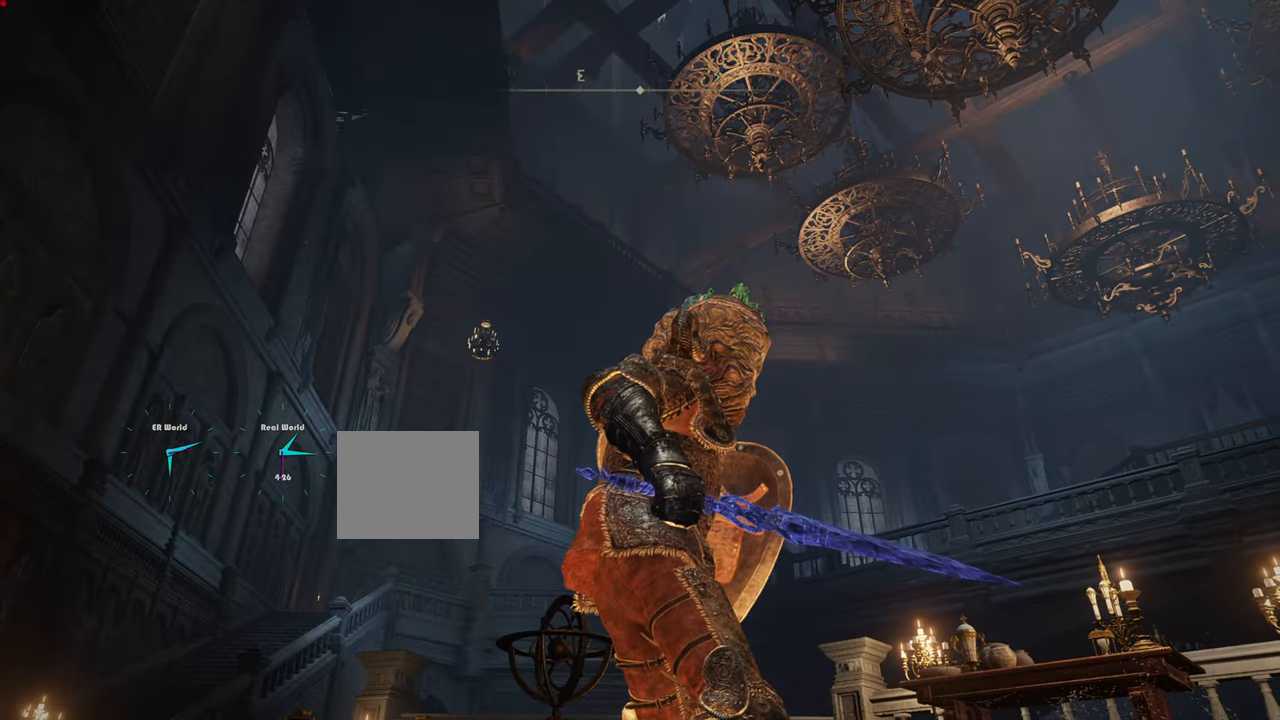
Gameplay with a controller (PlayStation layout); each line is a JSON object with the inputs held at the frame after it. "events" lists button and stick changes between this image and that frame as [ms after this image, input, new state], when the widget could be followed in between.
{"buttons": ["L1"], "left_stick": "center", "right_stick": "down", "events": [[368, "right_stick", "down"]]}
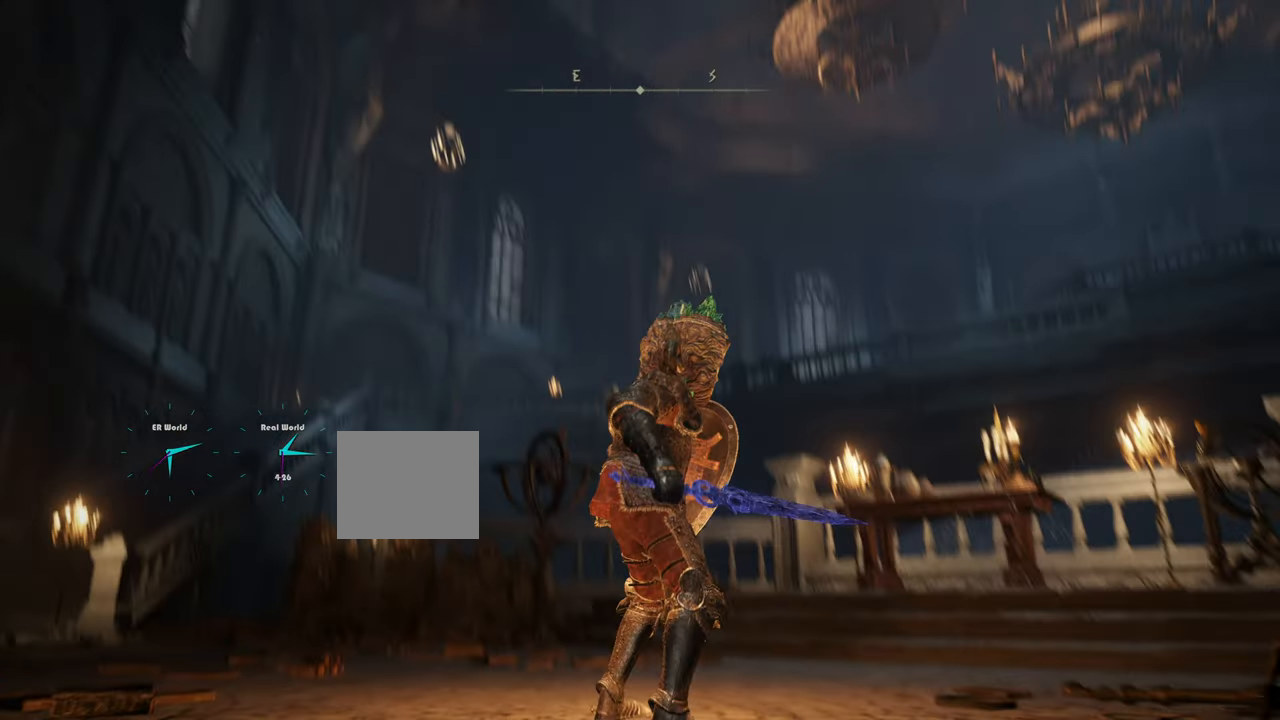
{"buttons": ["L1"], "left_stick": "center", "right_stick": "center", "events": [[300, "right_stick", "center"]]}
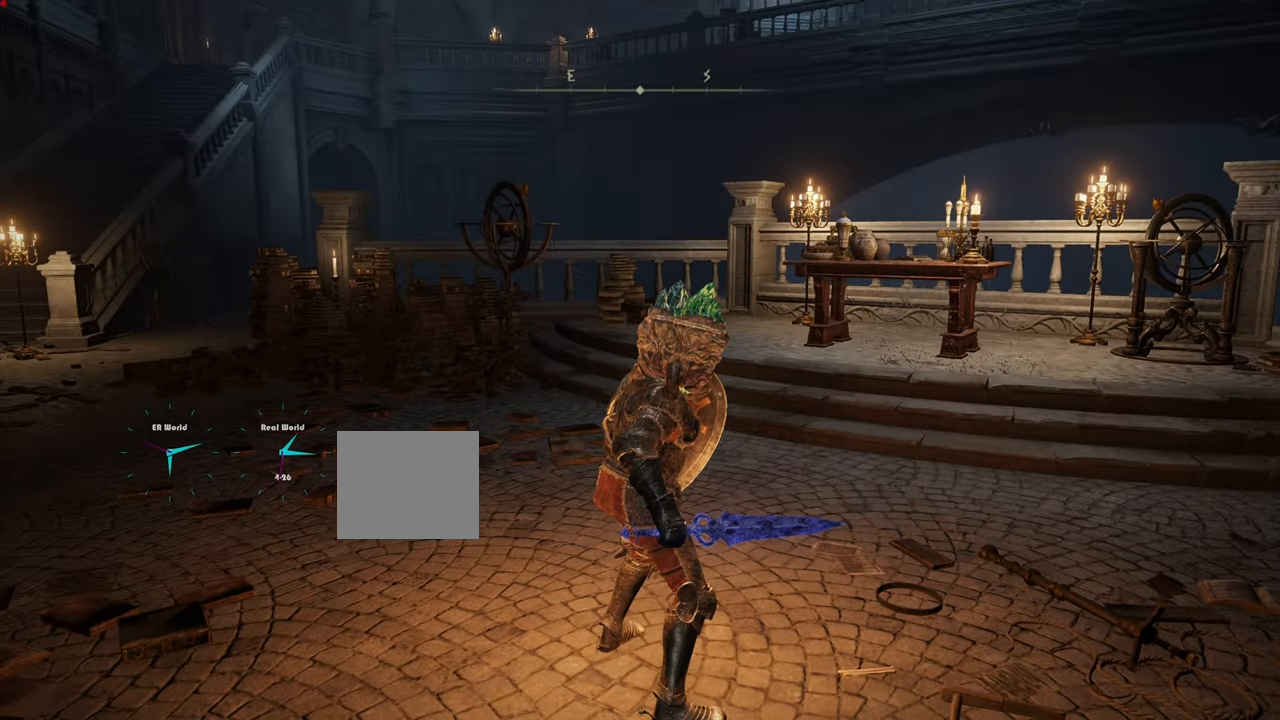
{"buttons": ["L1"], "left_stick": "center", "right_stick": "right", "events": [[34, "right_stick", "right"]]}
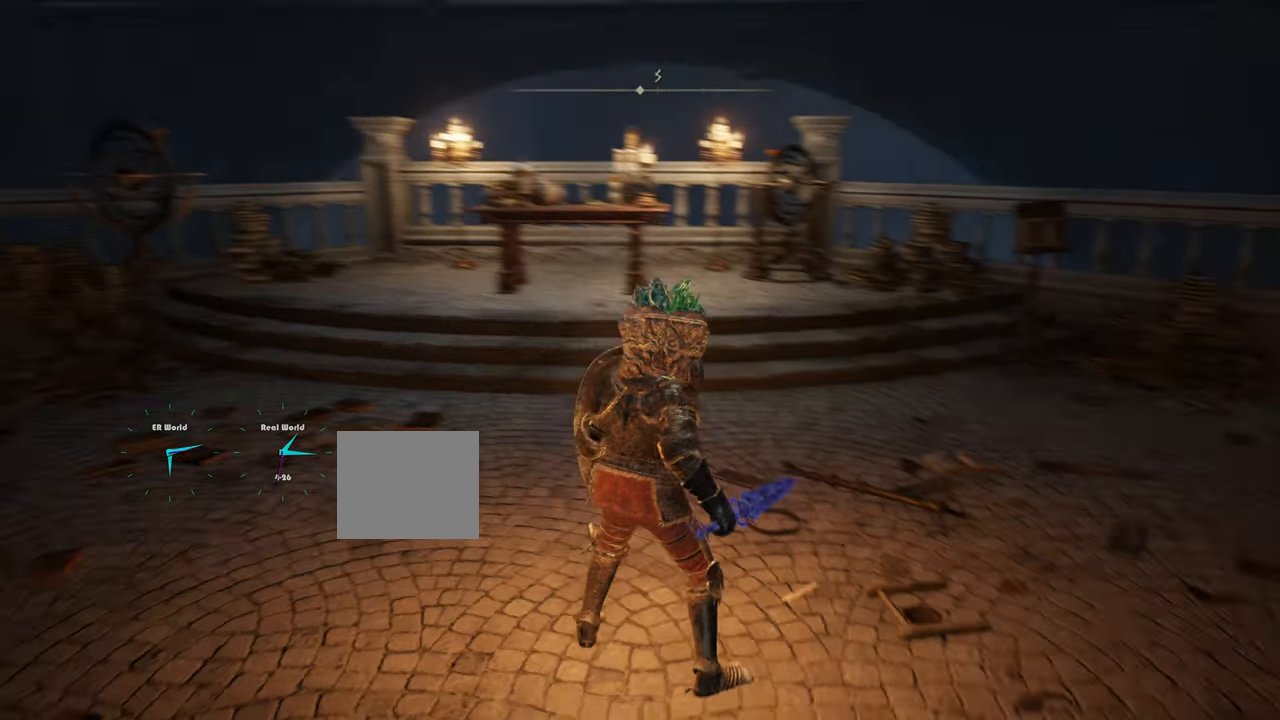
{"buttons": ["CIRCLE", "L1"], "left_stick": "up-right", "right_stick": "center", "events": [[217, "left_stick", "up-right"], [400, "CIRCLE", "down"], [400, "right_stick", "center"]]}
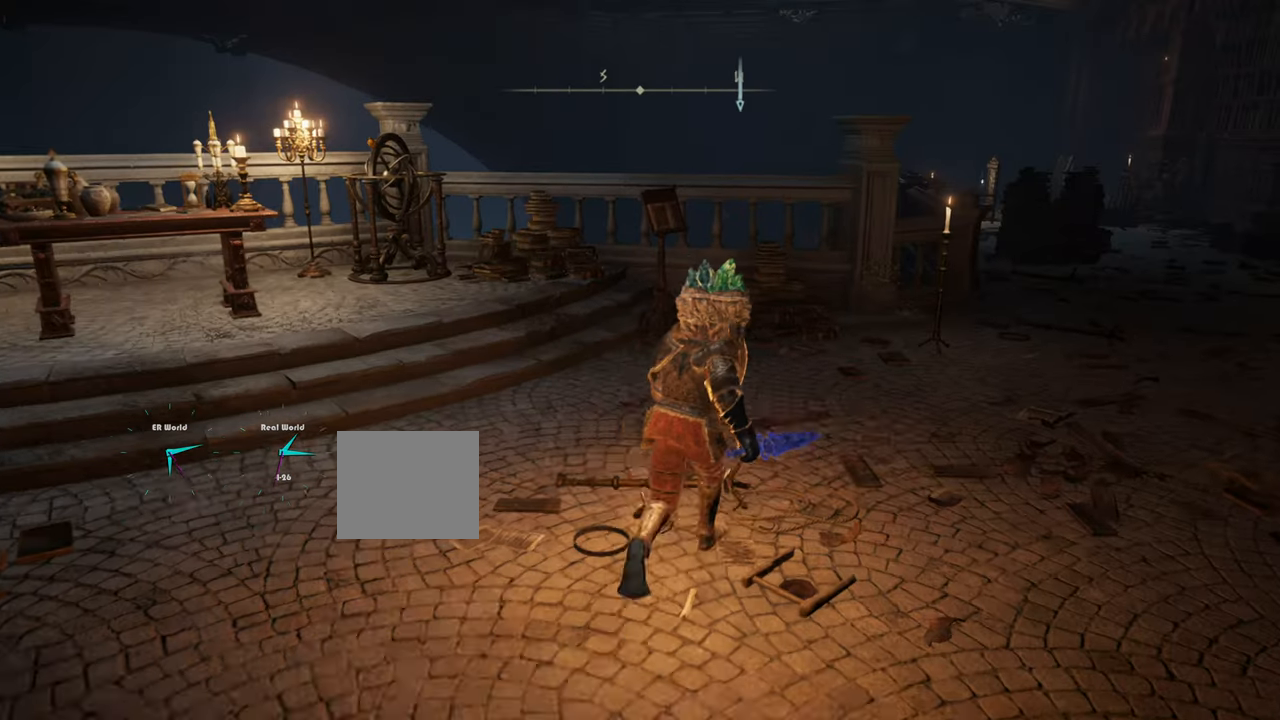
{"buttons": ["CIRCLE", "L1"], "left_stick": "up-right", "right_stick": "center", "events": []}
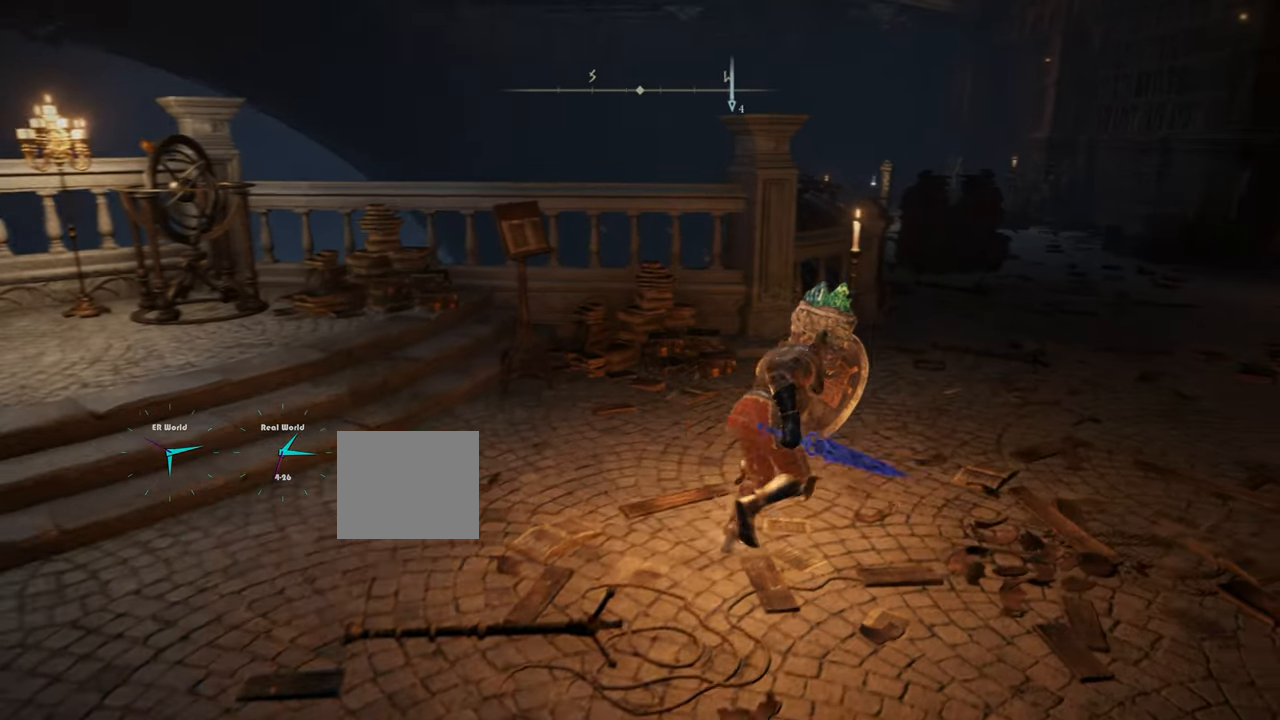
{"buttons": ["CIRCLE", "L1"], "left_stick": "up-right", "right_stick": "center", "events": []}
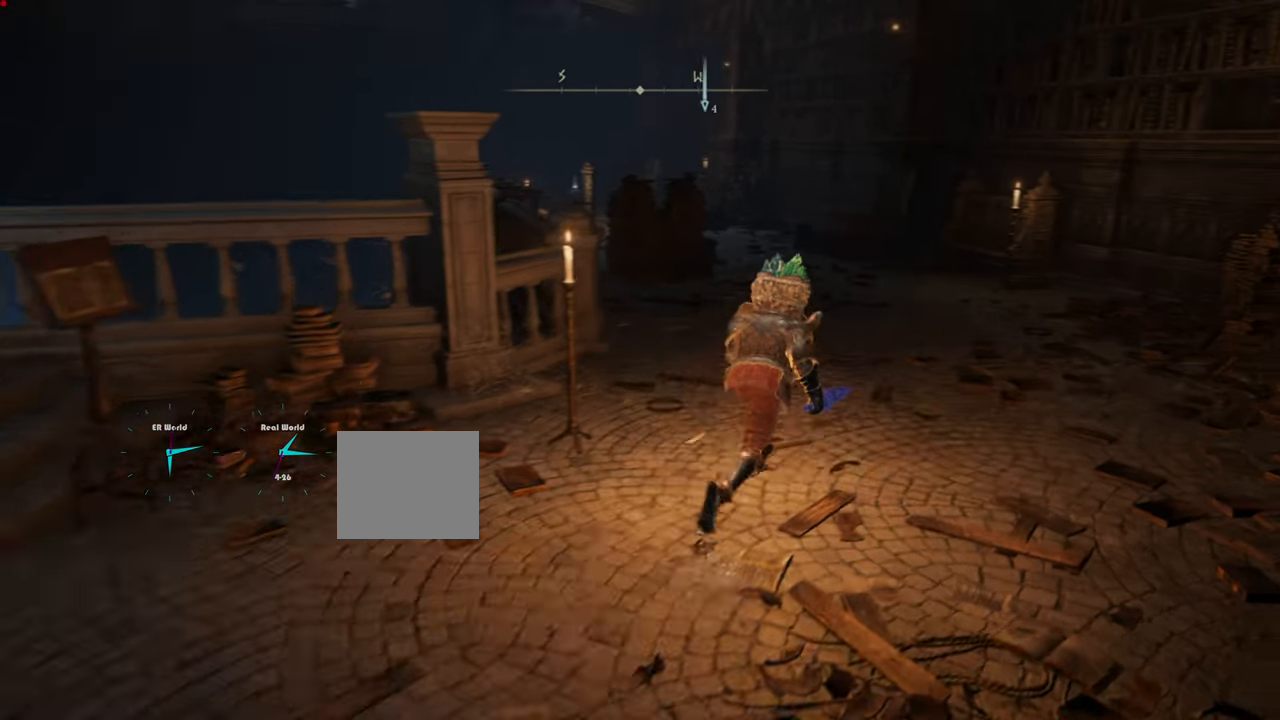
{"buttons": ["CIRCLE", "L1"], "left_stick": "up", "right_stick": "center", "events": [[251, "left_stick", "up"]]}
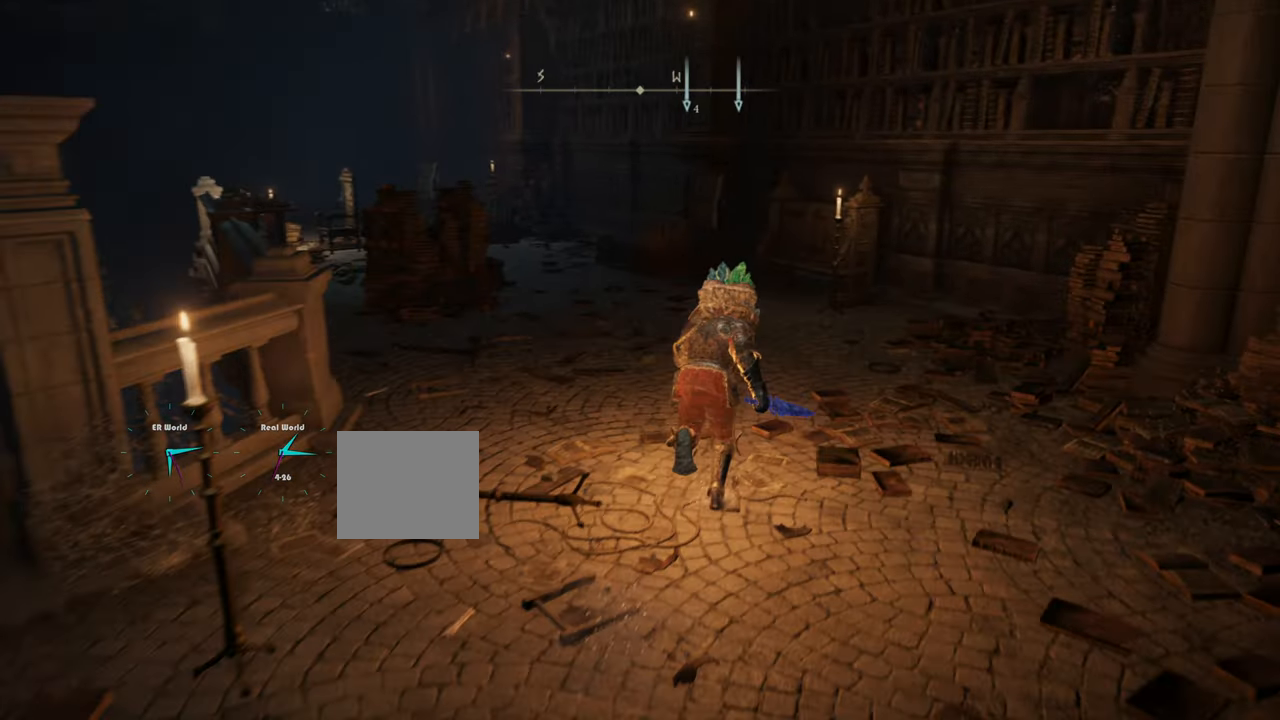
{"buttons": ["CIRCLE", "L1"], "left_stick": "up", "right_stick": "center", "events": []}
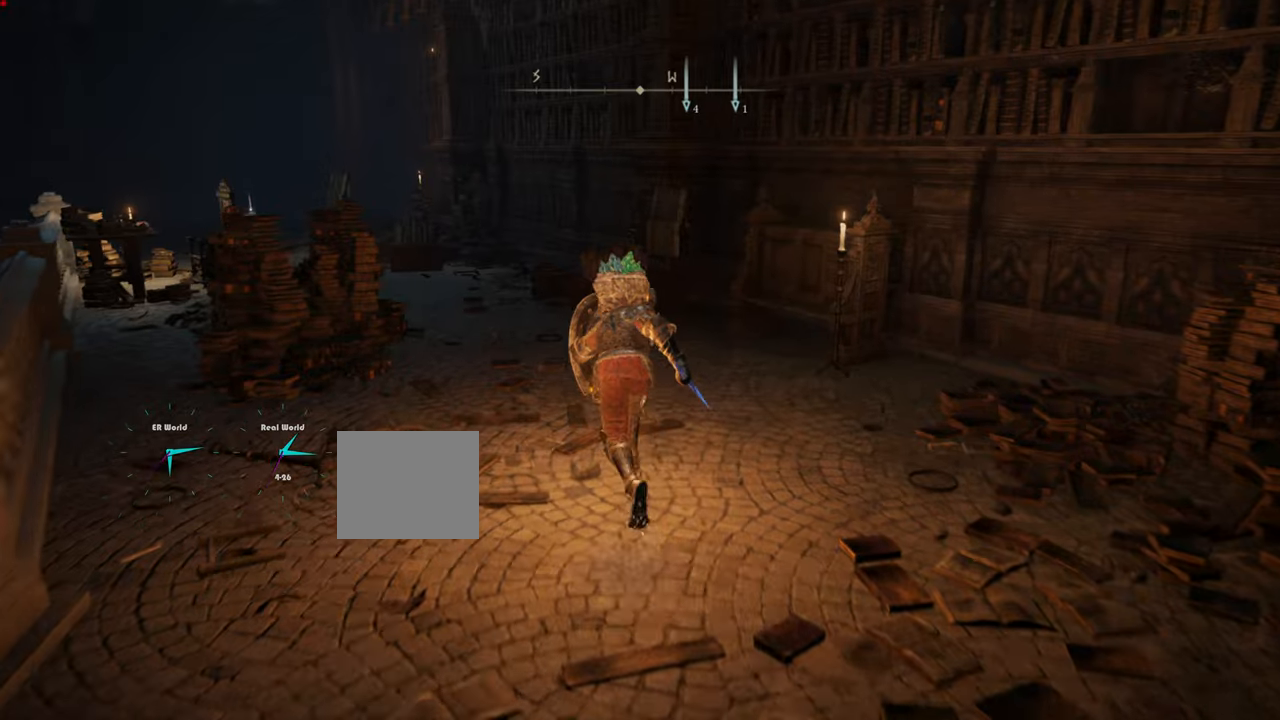
{"buttons": ["CIRCLE", "L1"], "left_stick": "up", "right_stick": "center", "events": []}
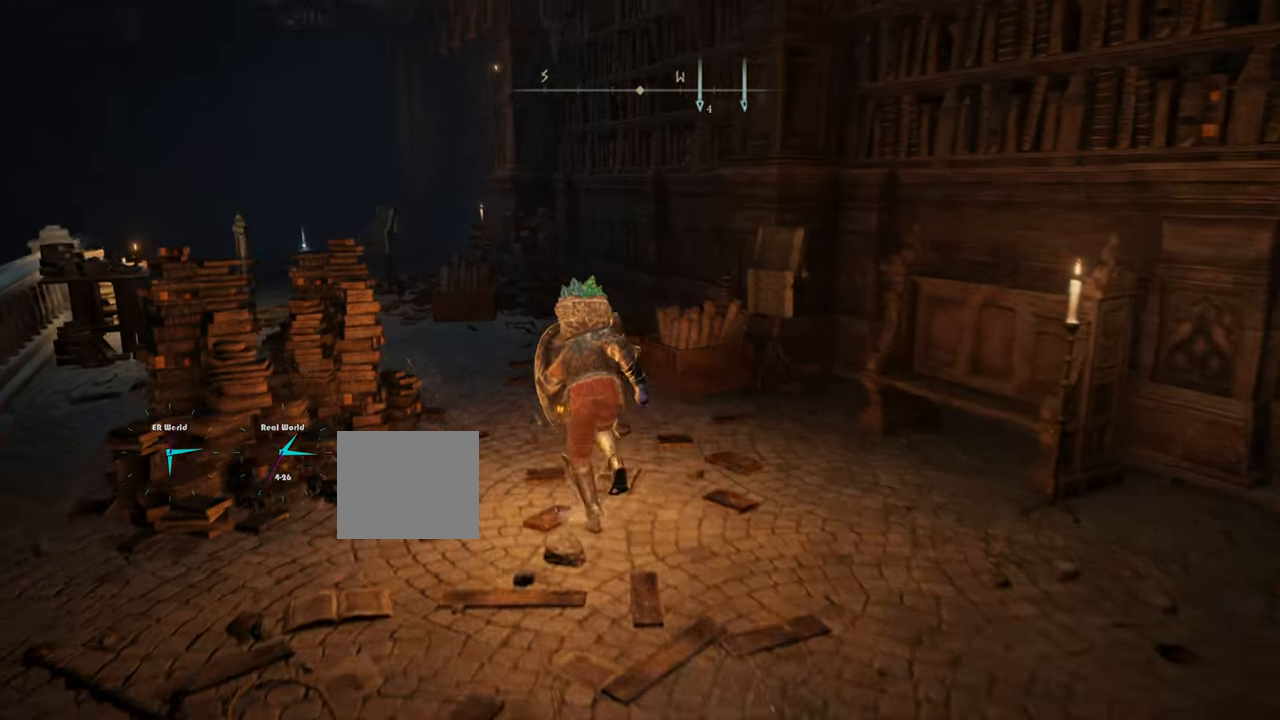
{"buttons": ["CIRCLE", "L1"], "left_stick": "up-left", "right_stick": "center", "events": [[334, "left_stick", "up-left"]]}
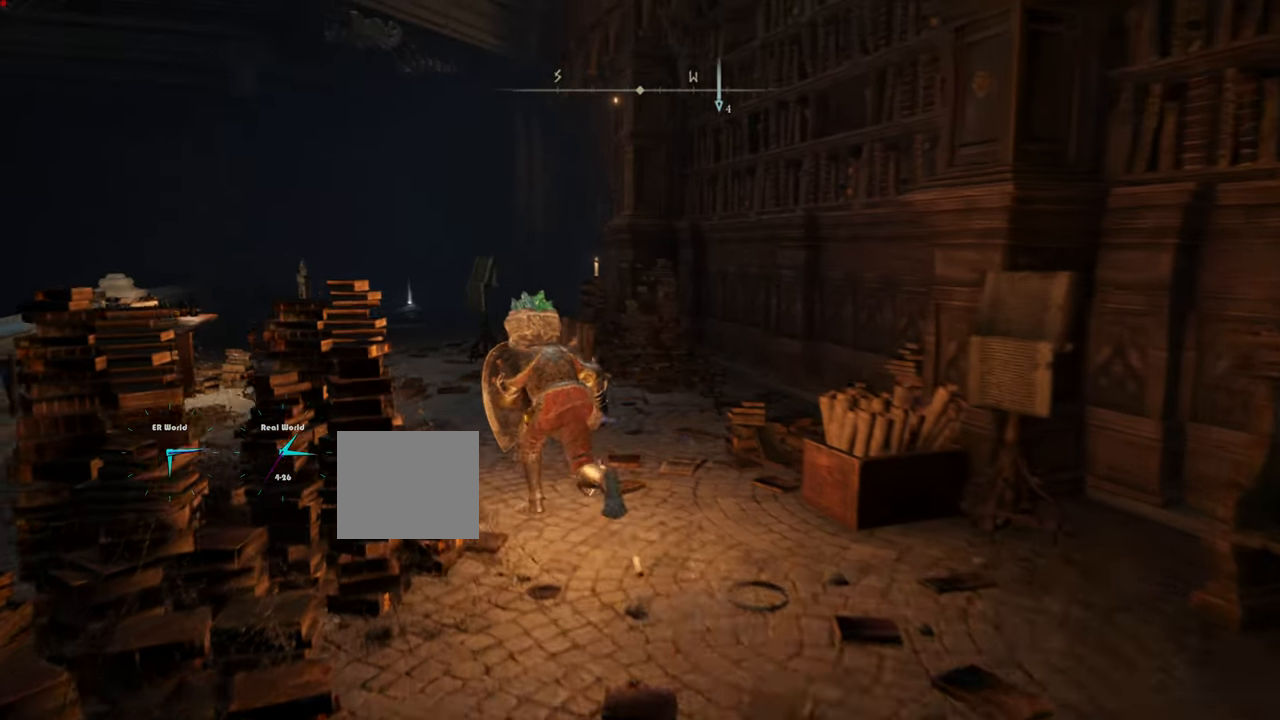
{"buttons": ["CIRCLE", "L1"], "left_stick": "up", "right_stick": "center", "events": [[117, "left_stick", "up"]]}
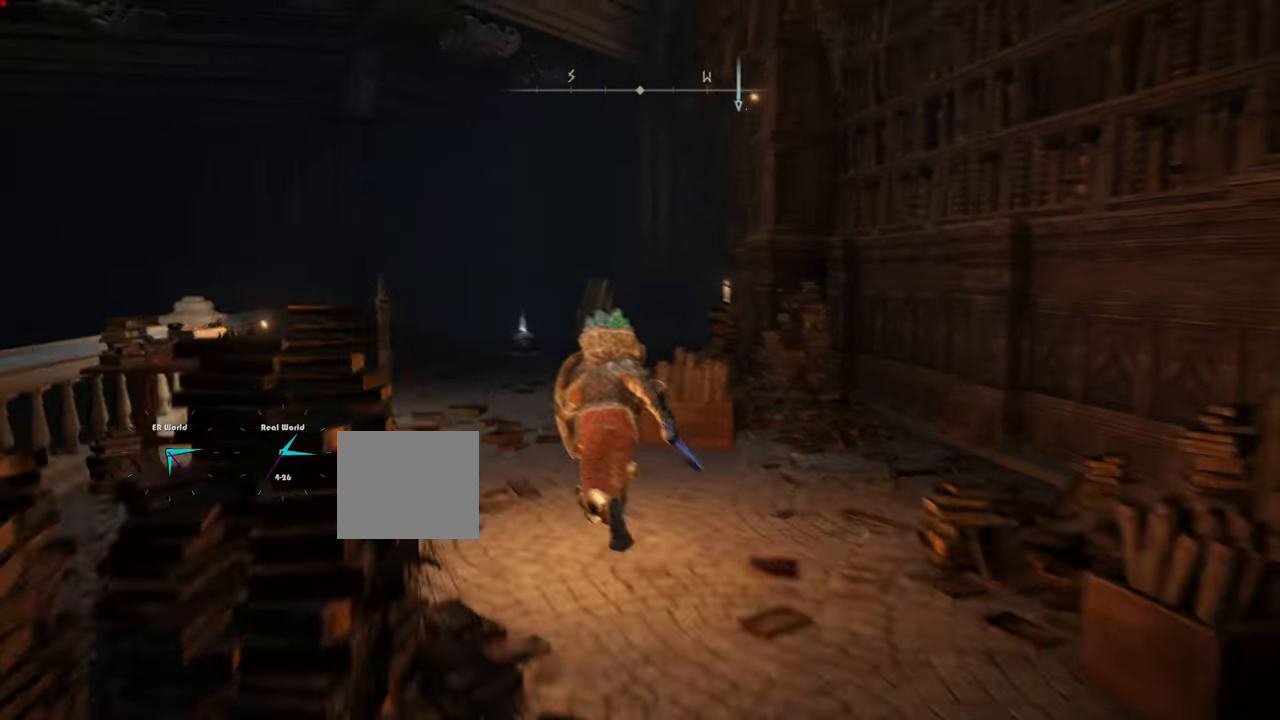
{"buttons": ["CIRCLE", "L1"], "left_stick": "up", "right_stick": "center", "events": []}
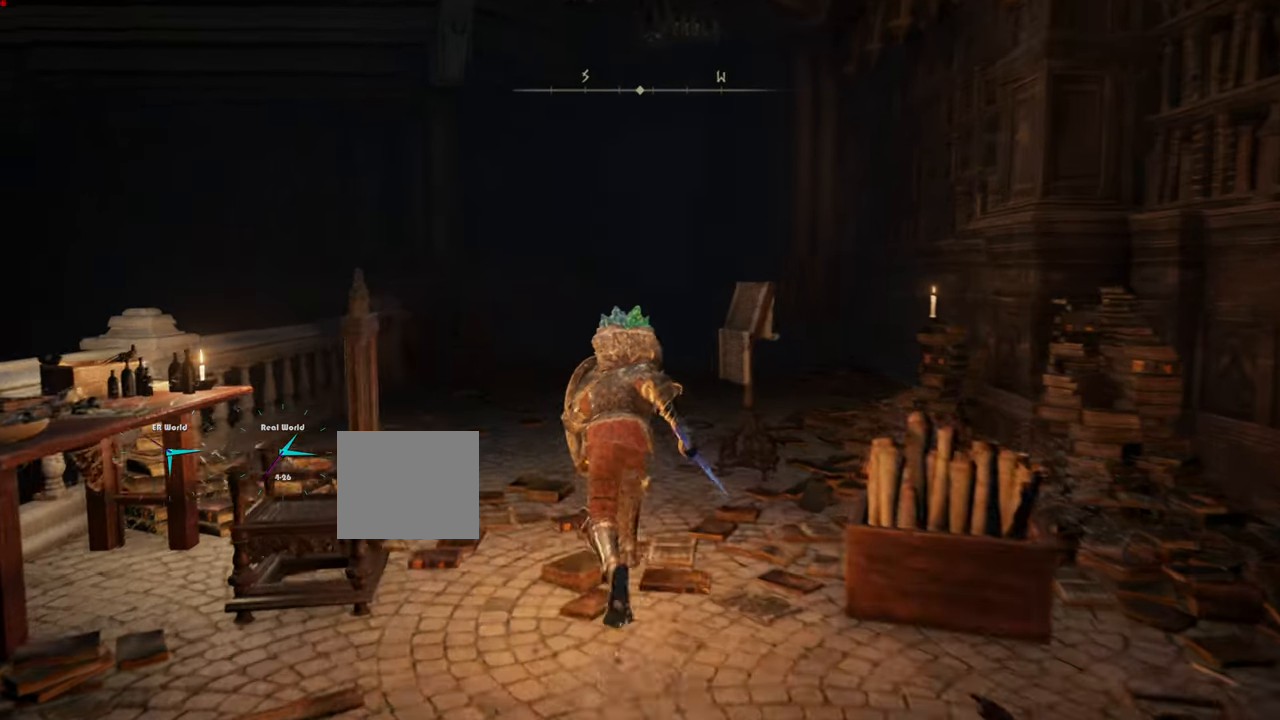
{"buttons": ["CIRCLE", "L1"], "left_stick": "up", "right_stick": "center", "events": []}
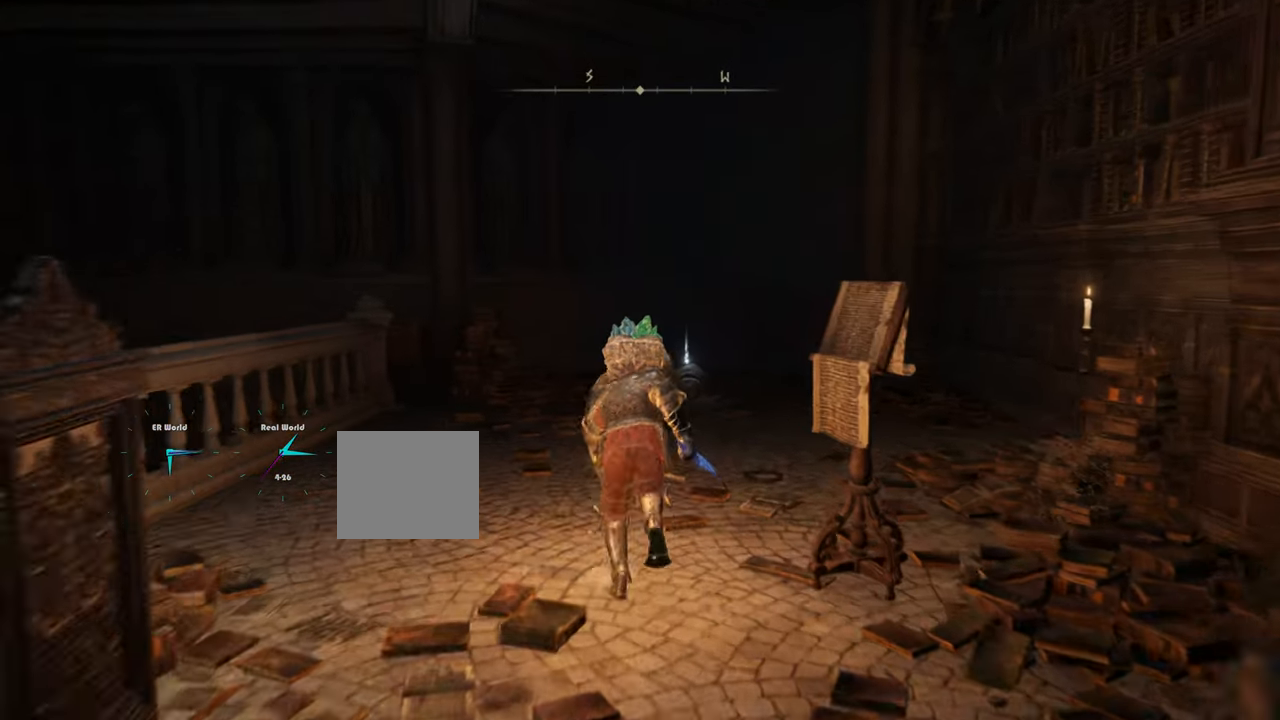
{"buttons": ["CIRCLE", "L1"], "left_stick": "up", "right_stick": "center", "events": []}
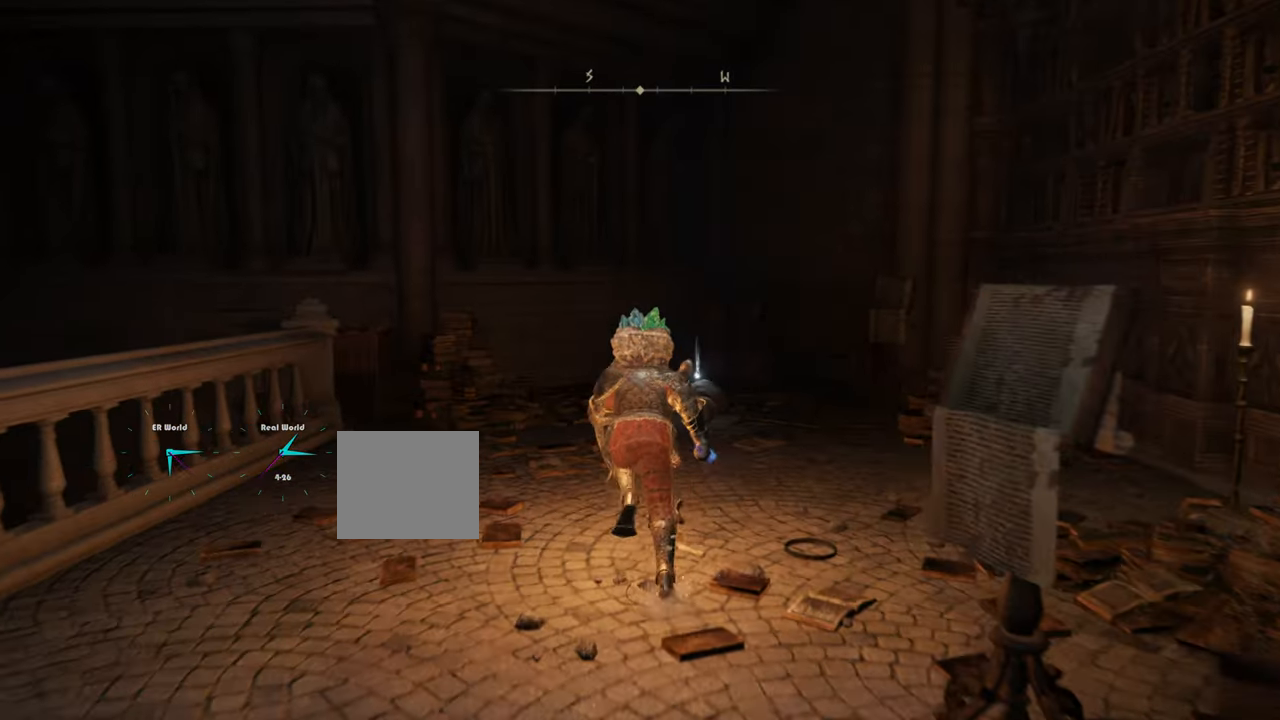
{"buttons": ["CIRCLE", "L1"], "left_stick": "up", "right_stick": "center", "events": []}
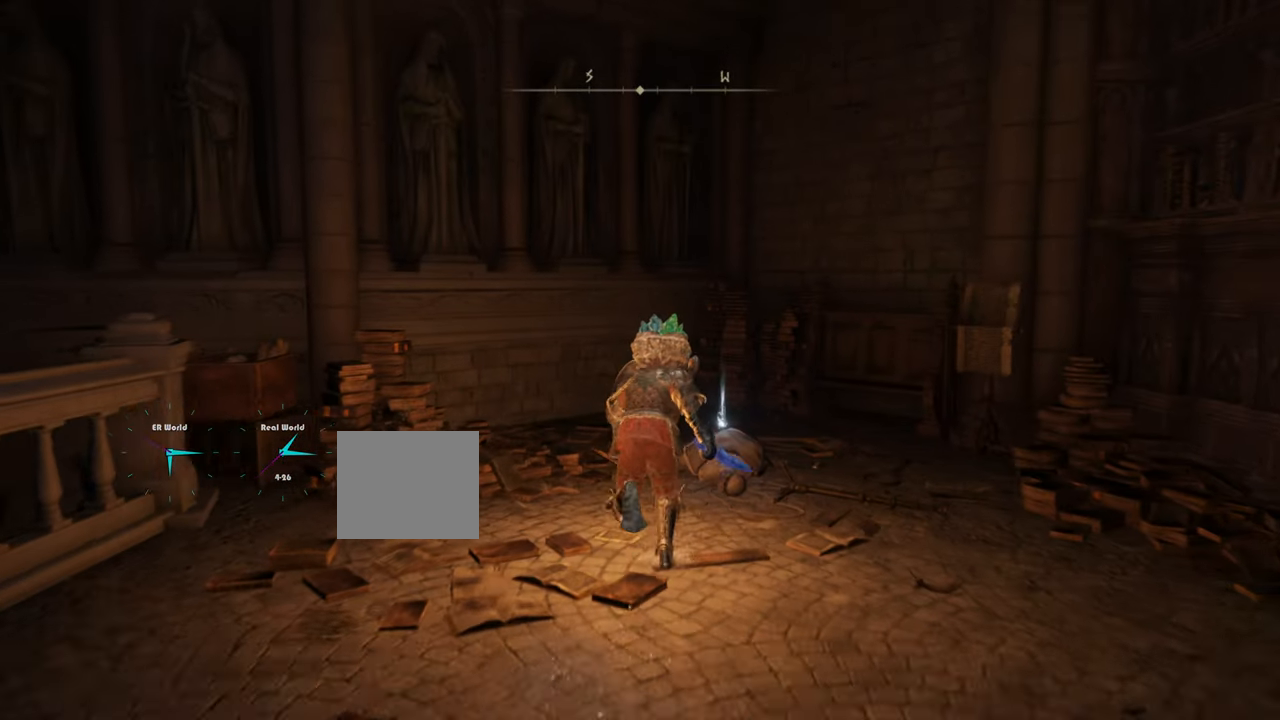
{"buttons": [], "left_stick": "up-right", "right_stick": "center", "events": [[150, "CIRCLE", "up"], [200, "L1", "up"], [317, "left_stick", "up-right"]]}
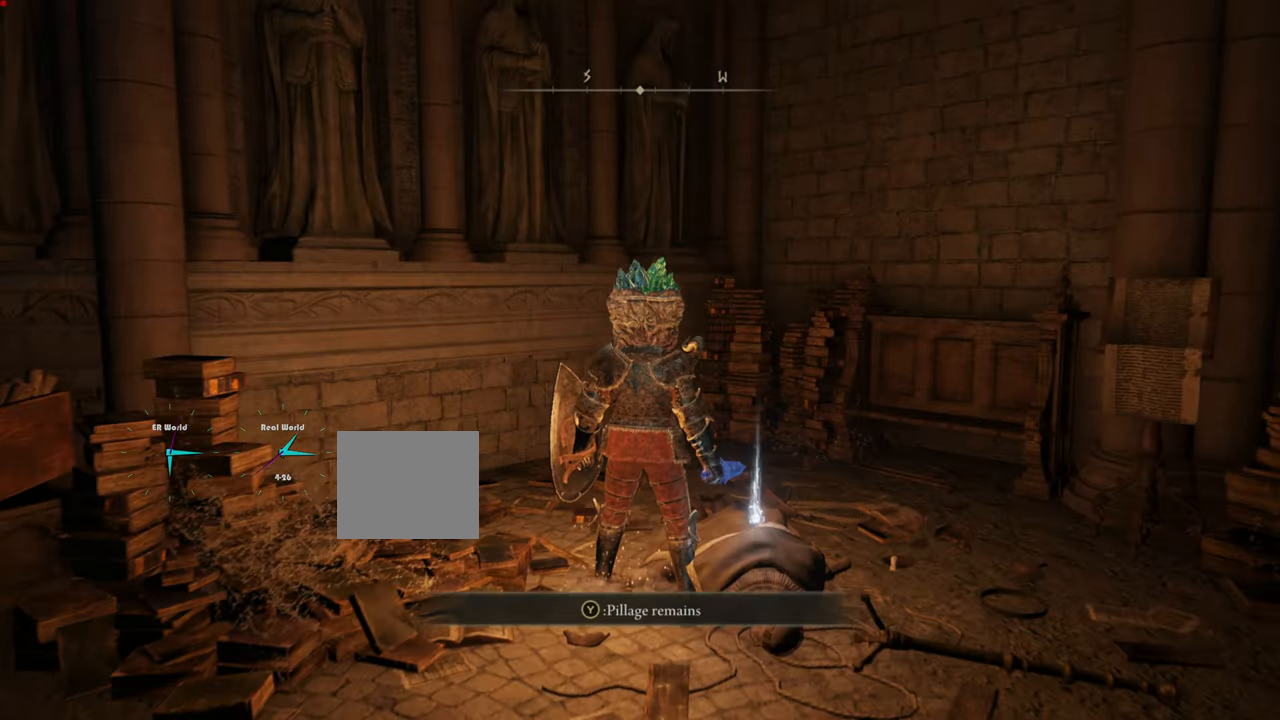
{"buttons": ["TRIANGLE"], "left_stick": "up-right", "right_stick": "center", "events": [[367, "TRIANGLE", "down"]]}
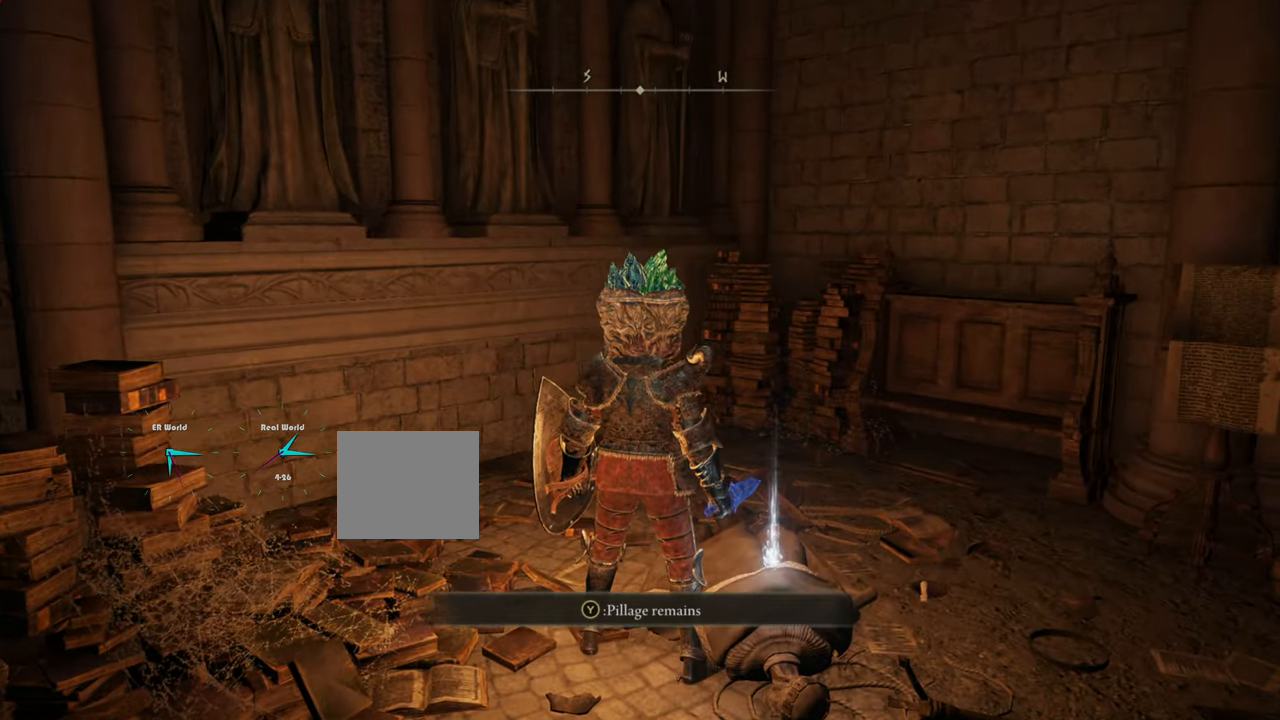
{"buttons": [], "left_stick": "up-right", "right_stick": "center", "events": [[17, "TRIANGLE", "up"]]}
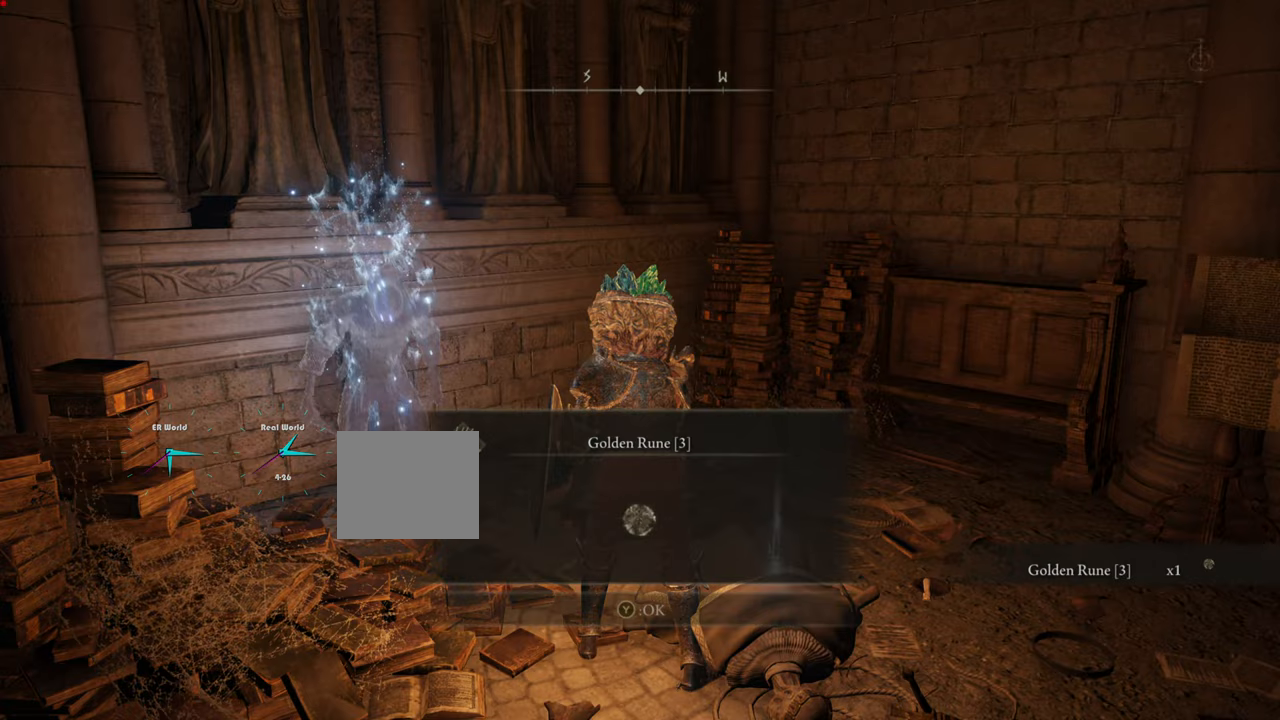
{"buttons": [], "left_stick": "up-right", "right_stick": "center", "events": []}
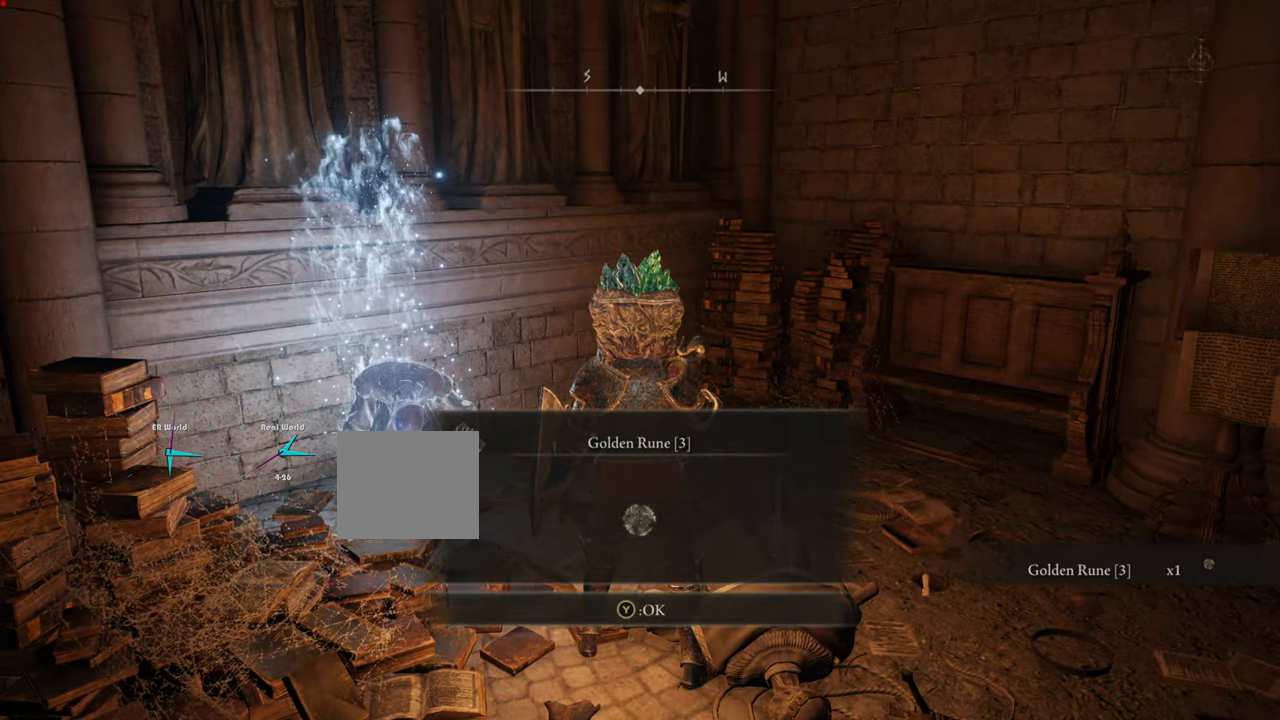
{"buttons": [], "left_stick": "center", "right_stick": "center", "events": [[166, "TRIANGLE", "down"], [250, "left_stick", "center"], [283, "TRIANGLE", "up"]]}
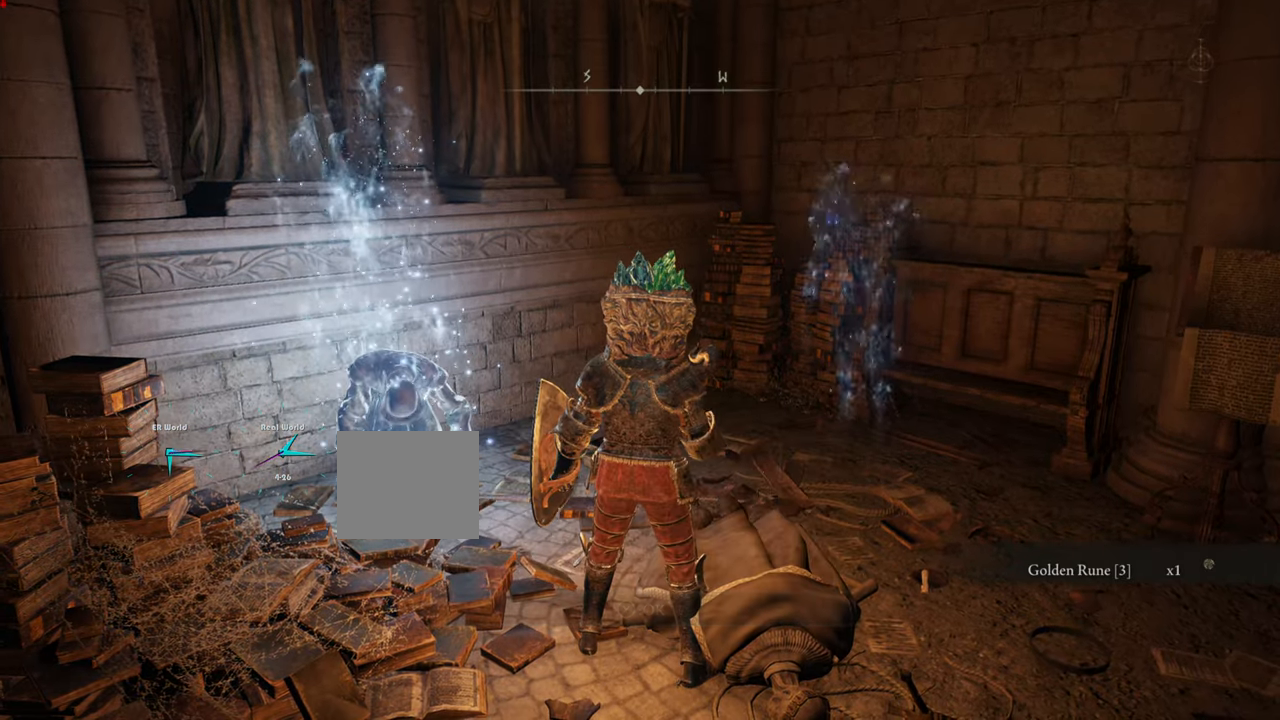
{"buttons": ["L1"], "left_stick": "center", "right_stick": "center", "events": [[467, "L1", "down"]]}
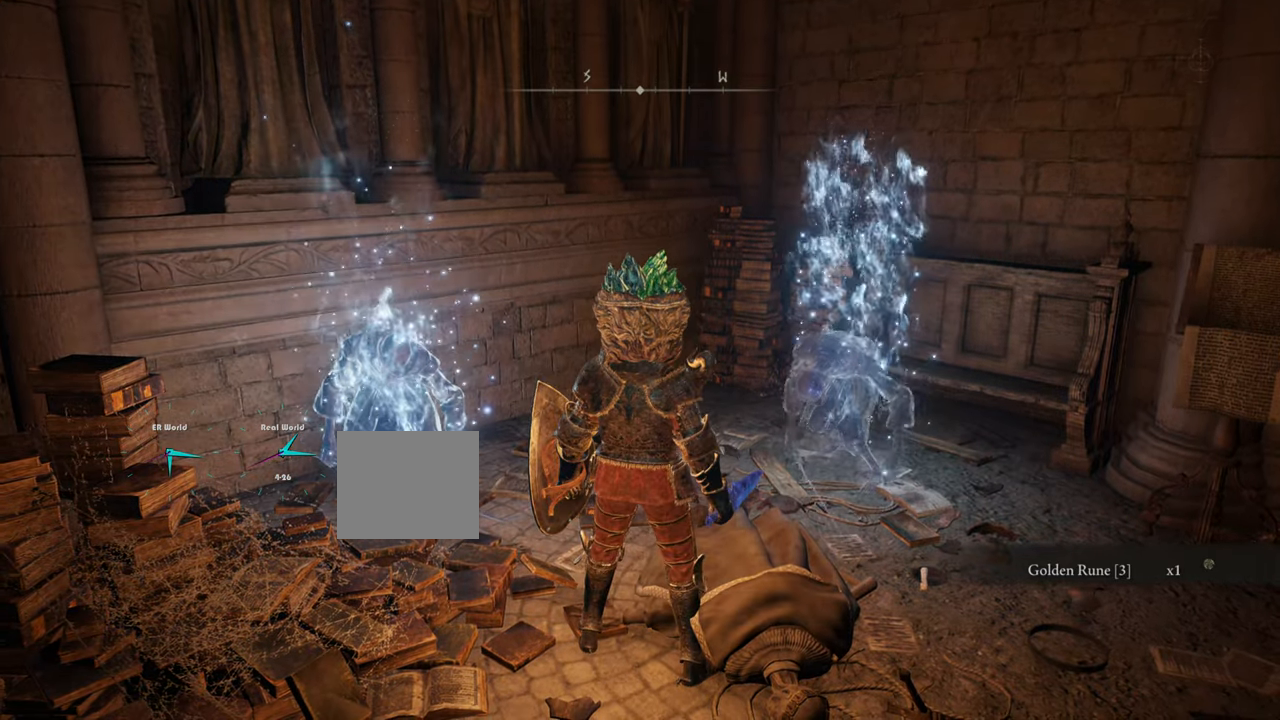
{"buttons": ["L1"], "left_stick": "up-right", "right_stick": "center"}
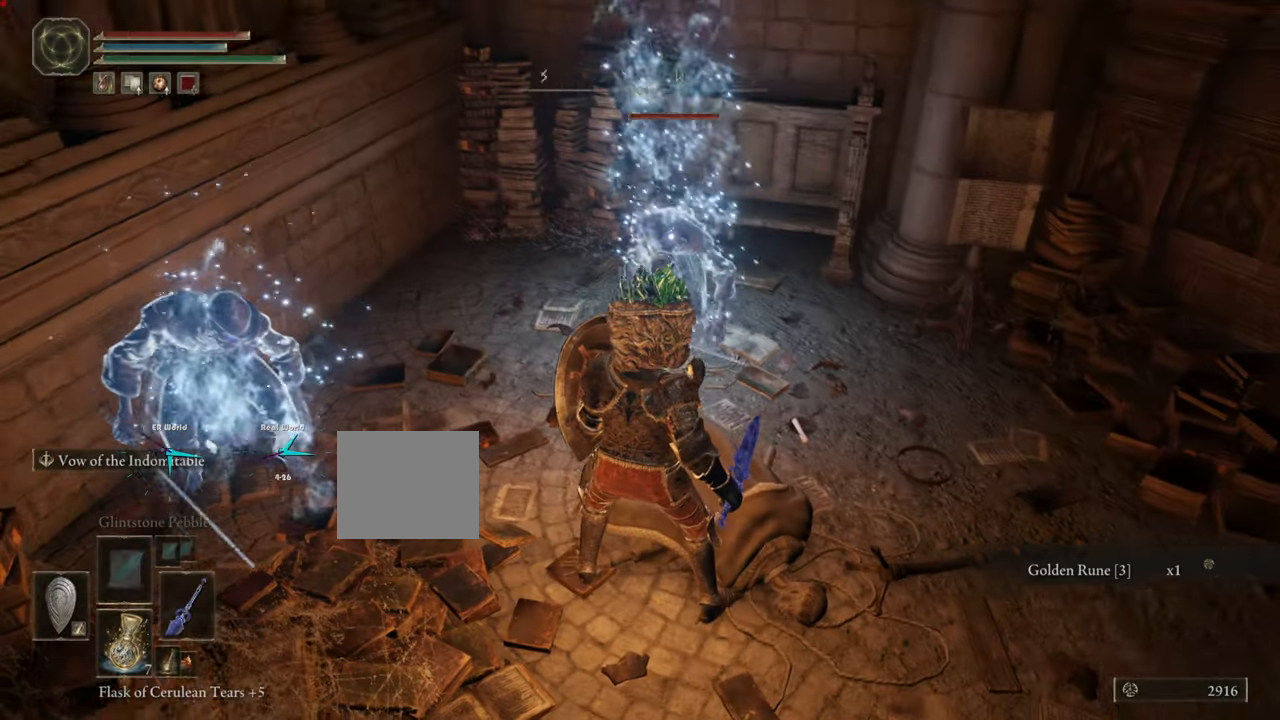
{"buttons": ["L1"], "left_stick": "up", "right_stick": "center", "events": [[83, "left_stick", "up"], [267, "R1", "down"], [384, "R1", "up"]]}
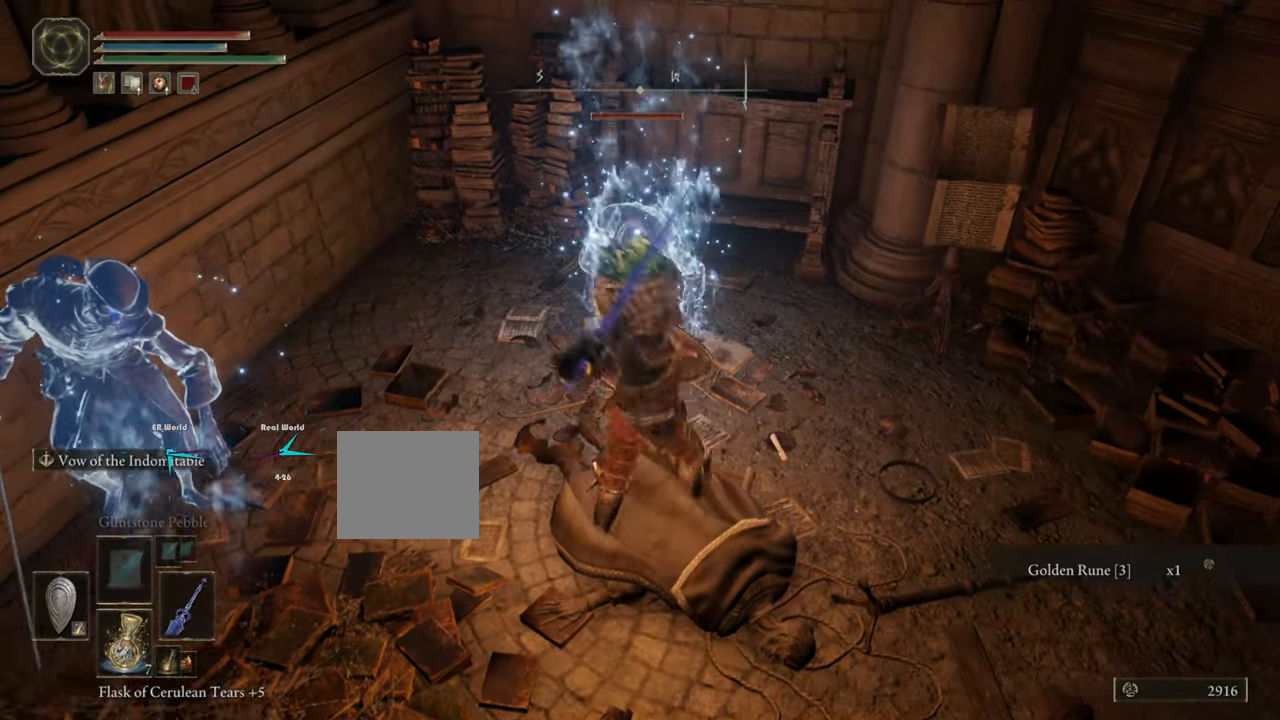
{"buttons": ["L1", "R1"], "left_stick": "up", "right_stick": "center", "events": [[16, "R1", "down"], [183, "R1", "up"], [283, "R1", "down"], [433, "R1", "up"], [467, "R1", "down"]]}
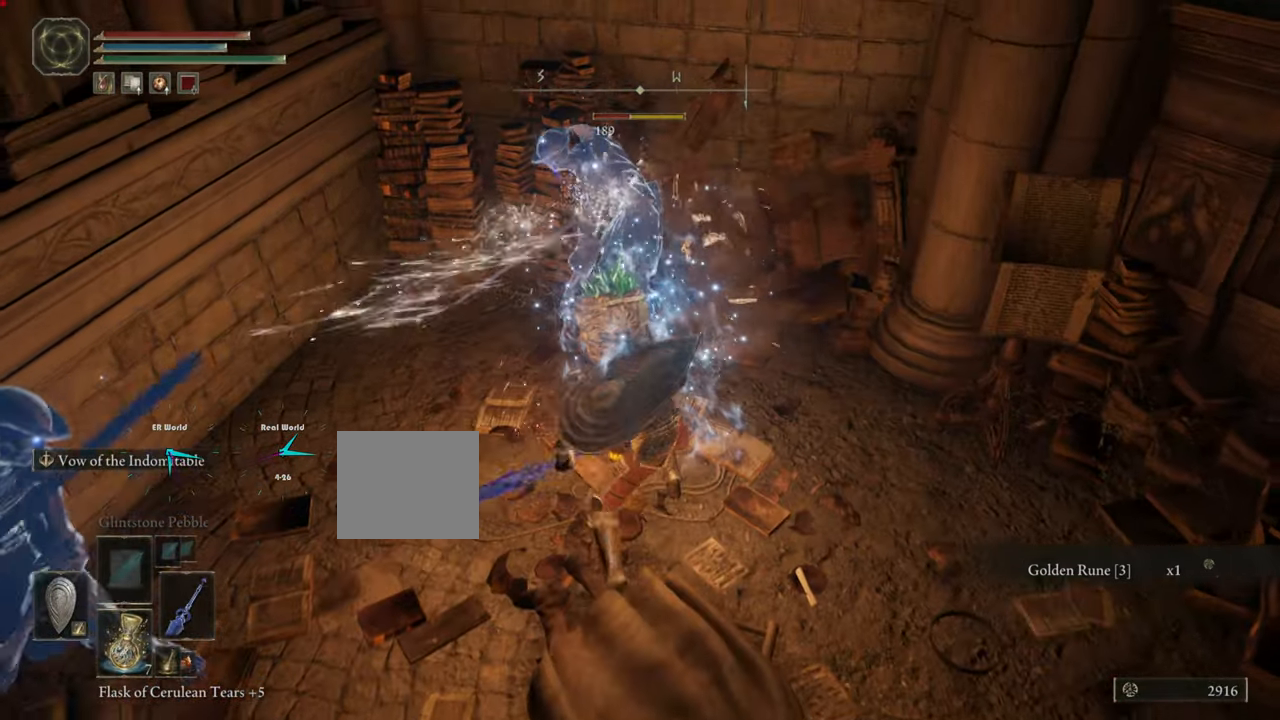
{"buttons": ["L1", "R1"], "left_stick": "up", "right_stick": "center", "events": [[67, "R1", "up"], [117, "R1", "down"], [384, "R1", "up"], [501, "R1", "down"]]}
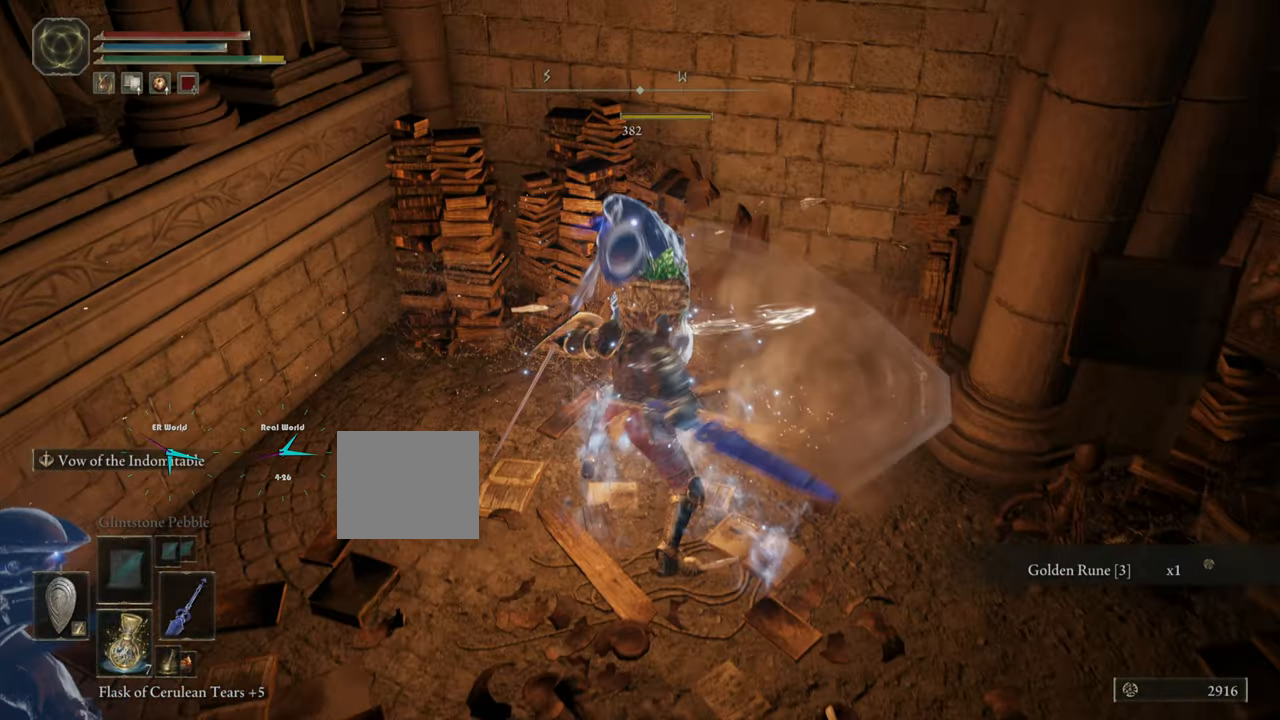
{"buttons": ["L1"], "left_stick": "up", "right_stick": "center", "events": [[116, "R1", "up"], [200, "R1", "down"], [300, "R1", "up"]]}
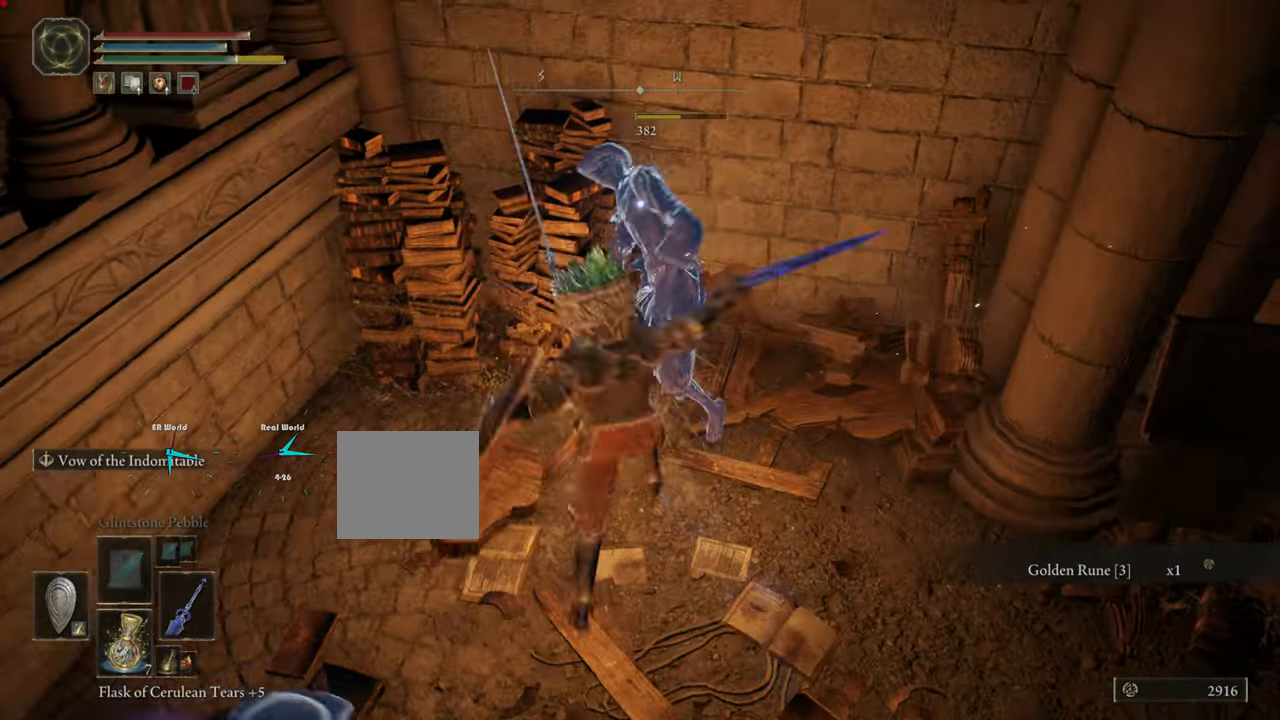
{"buttons": ["L1"], "left_stick": "down-right", "right_stick": "center", "events": [[117, "left_stick", "down-right"]]}
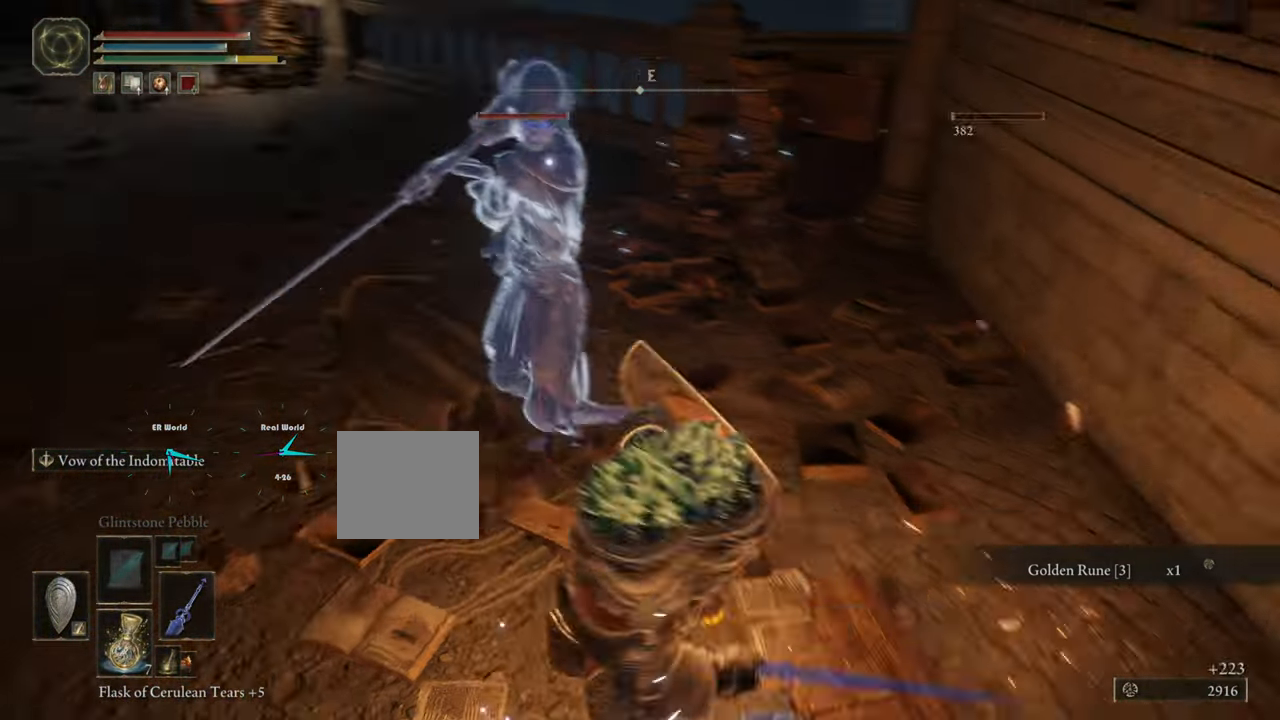
{"buttons": ["L1"], "left_stick": "down", "right_stick": "center", "events": [[166, "R3", "down"], [383, "R3", "up"], [417, "left_stick", "down"]]}